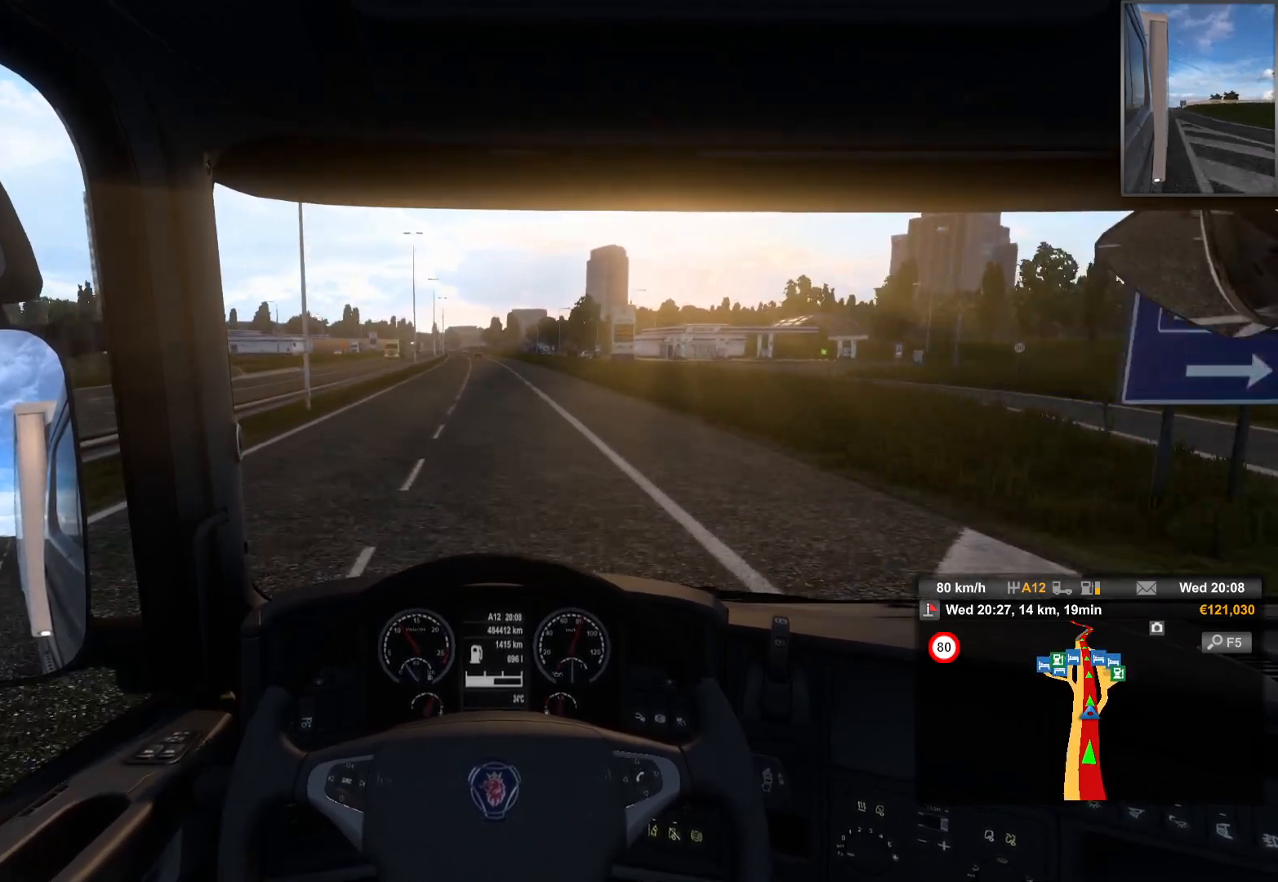
Gameplay with a controller (PlayStation layout); each line is a JSON object with the inputs held at the frame after it. "events" lists button and stick changes between this image and that frame as [ms after this image, input, new state], when the widget could be followed in between.
{"buttons": [], "left_stick": "center", "right_stick": "center", "events": []}
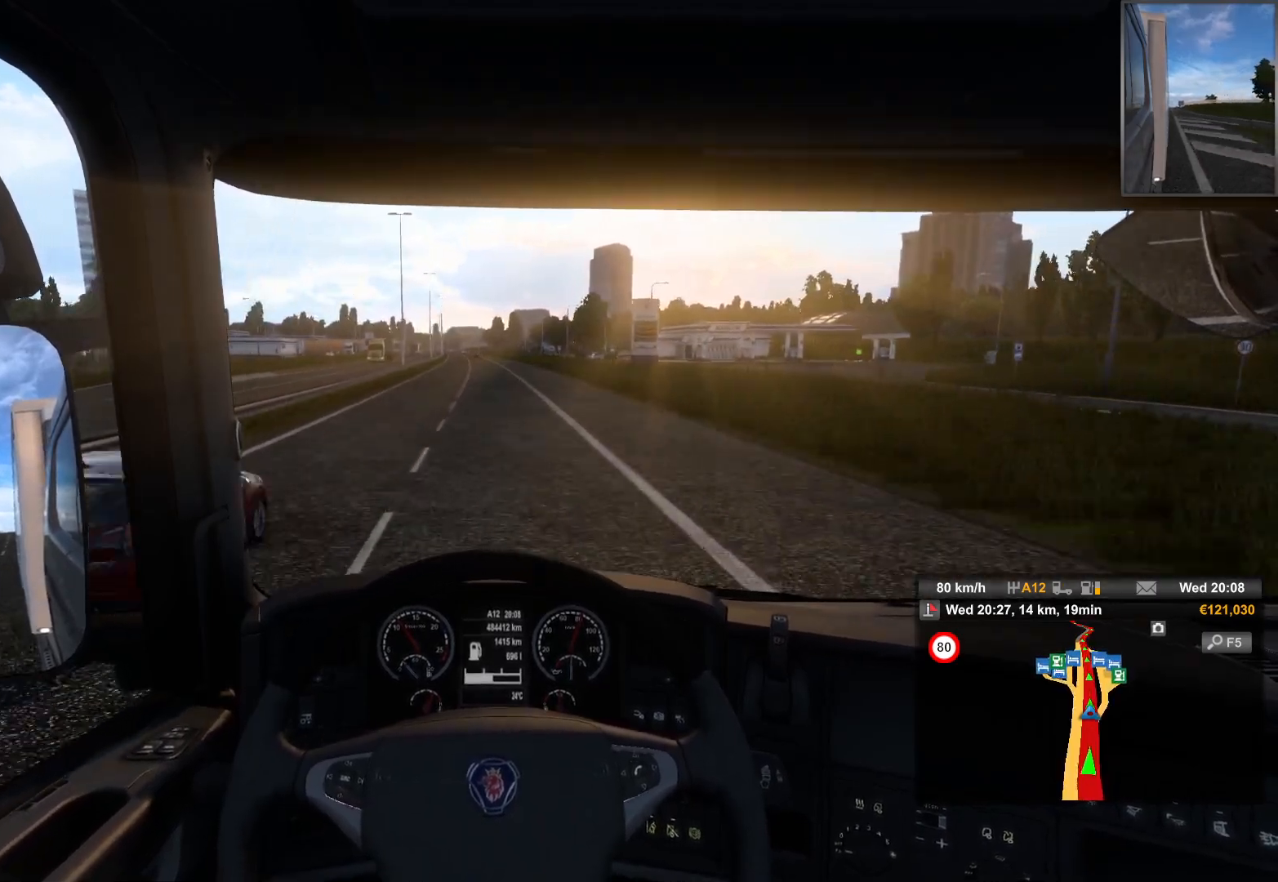
{"buttons": [], "left_stick": "center", "right_stick": "center", "events": []}
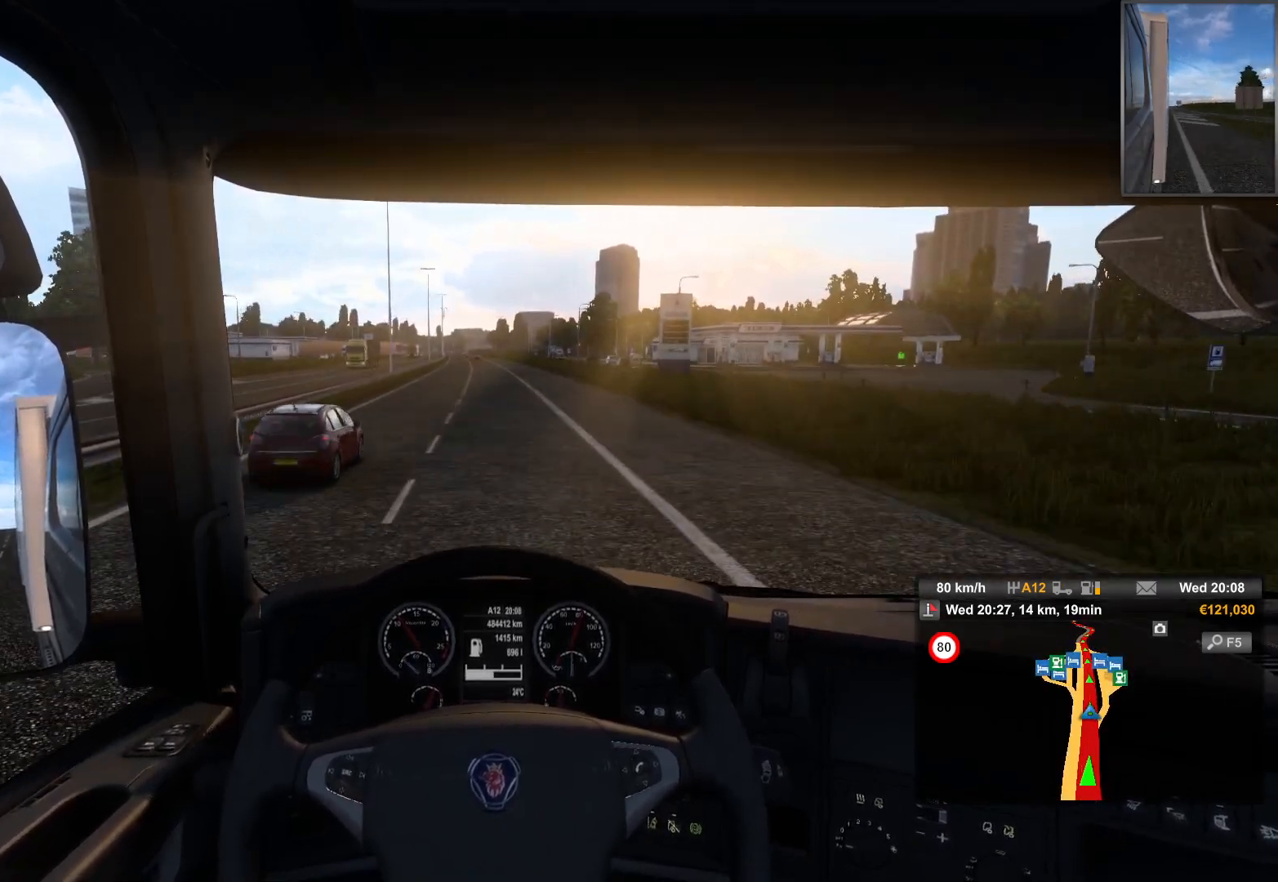
{"buttons": [], "left_stick": "center", "right_stick": "center", "events": []}
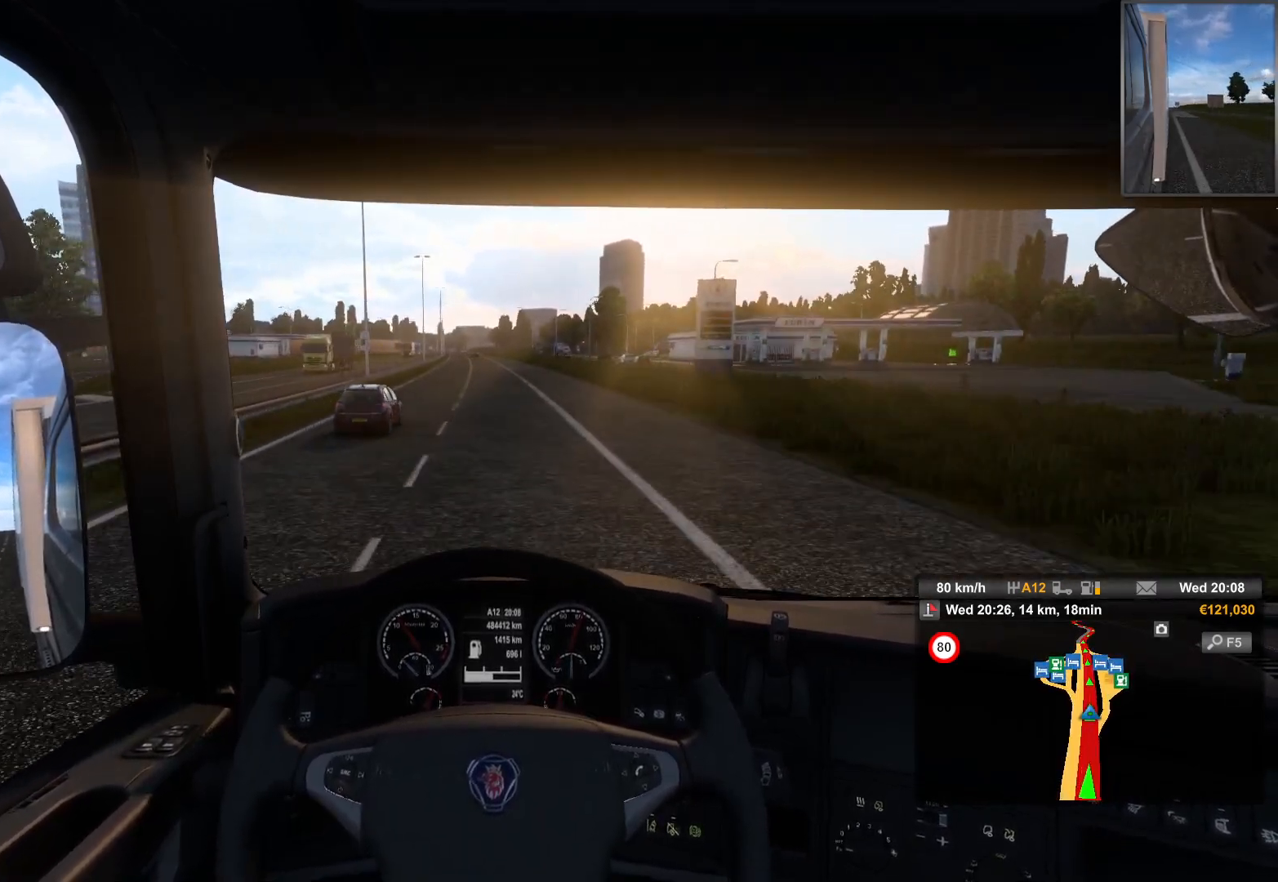
{"buttons": [], "left_stick": "center", "right_stick": "center", "events": []}
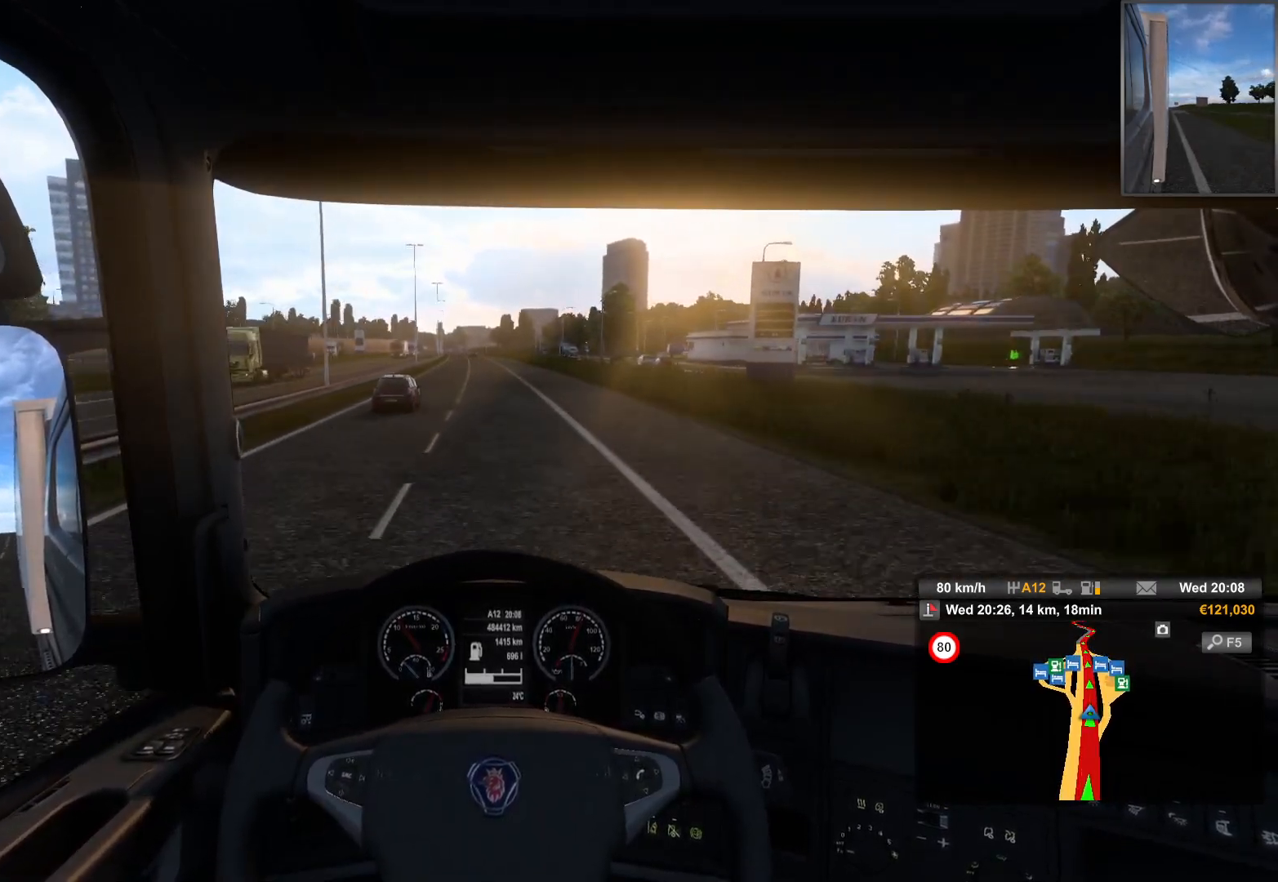
{"buttons": [], "left_stick": "center", "right_stick": "center", "events": []}
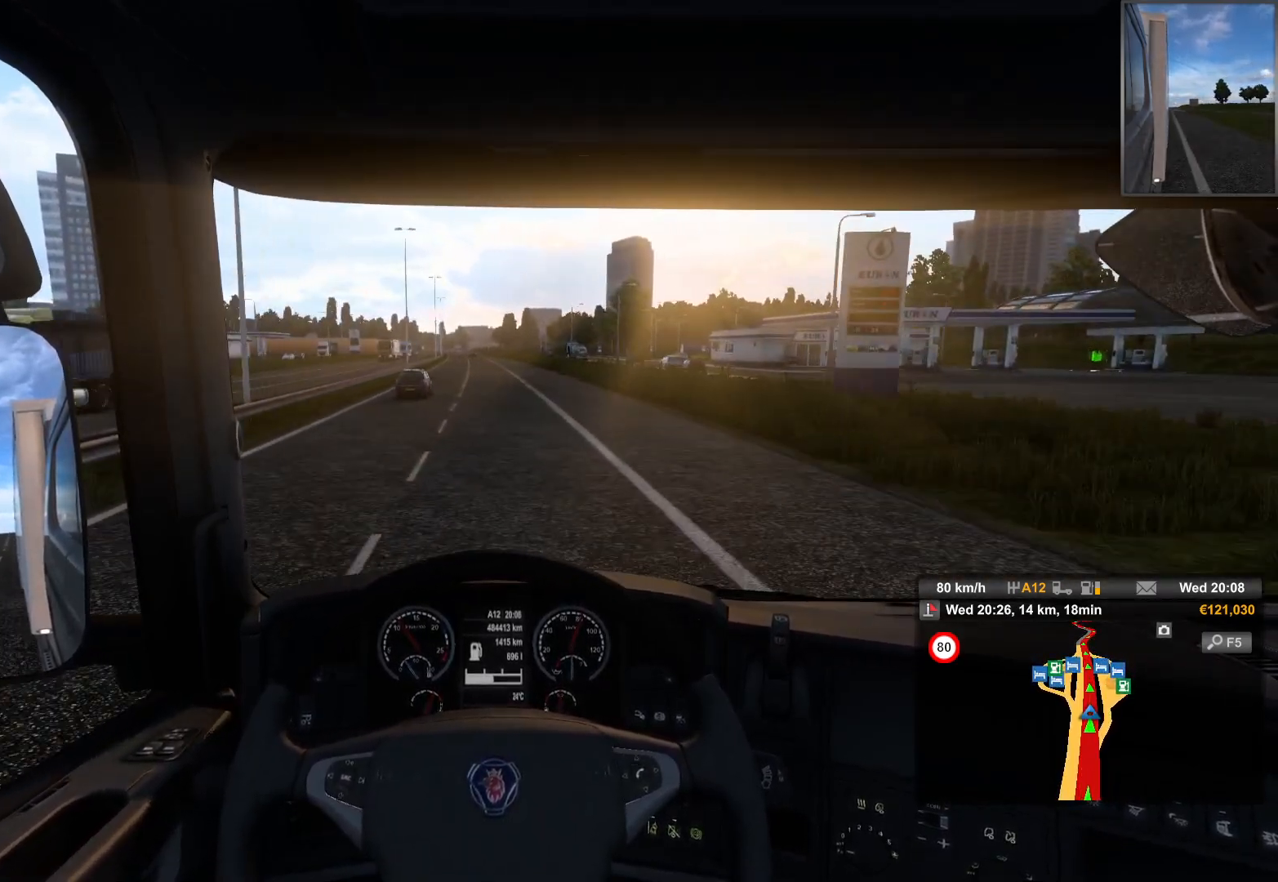
{"buttons": [], "left_stick": "center", "right_stick": "center", "events": []}
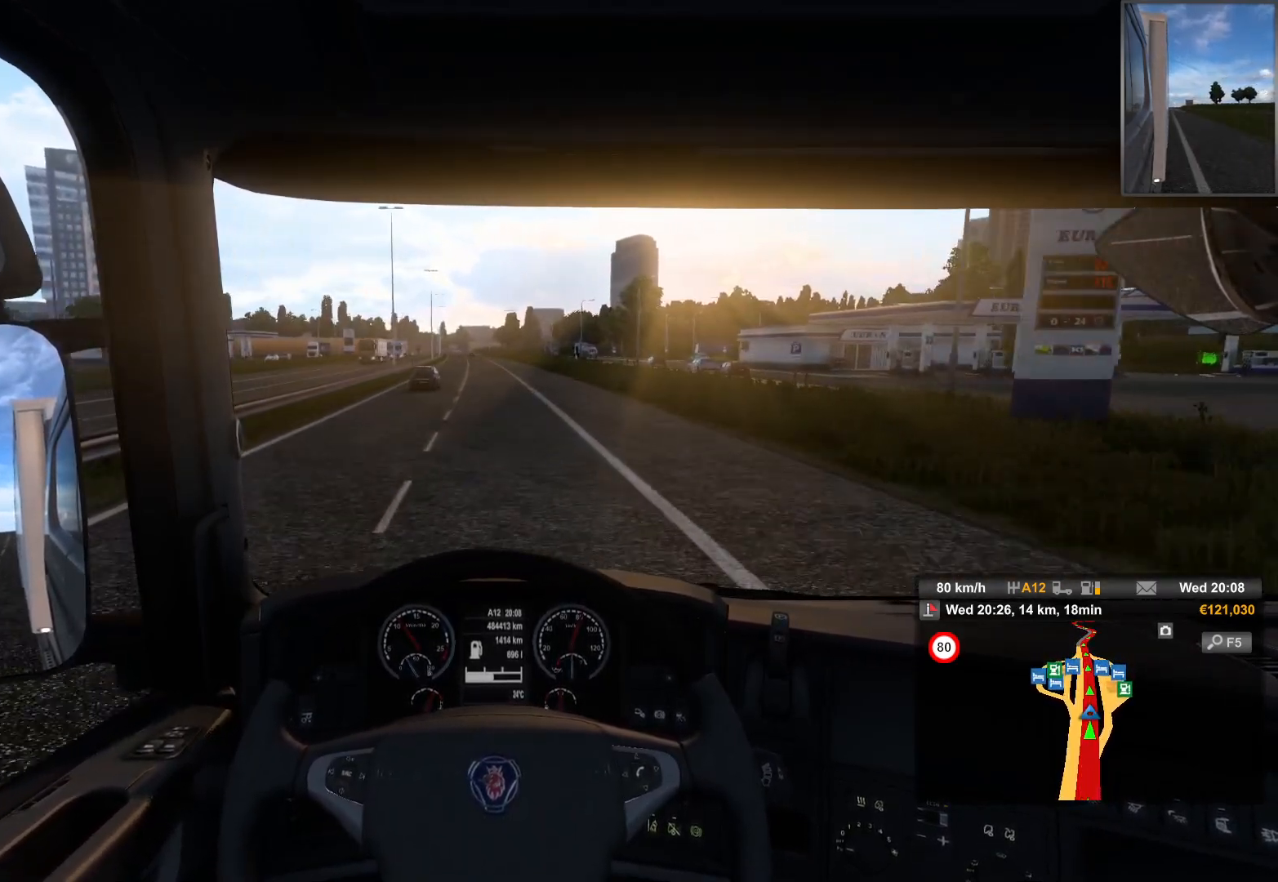
{"buttons": [], "left_stick": "center", "right_stick": "center", "events": []}
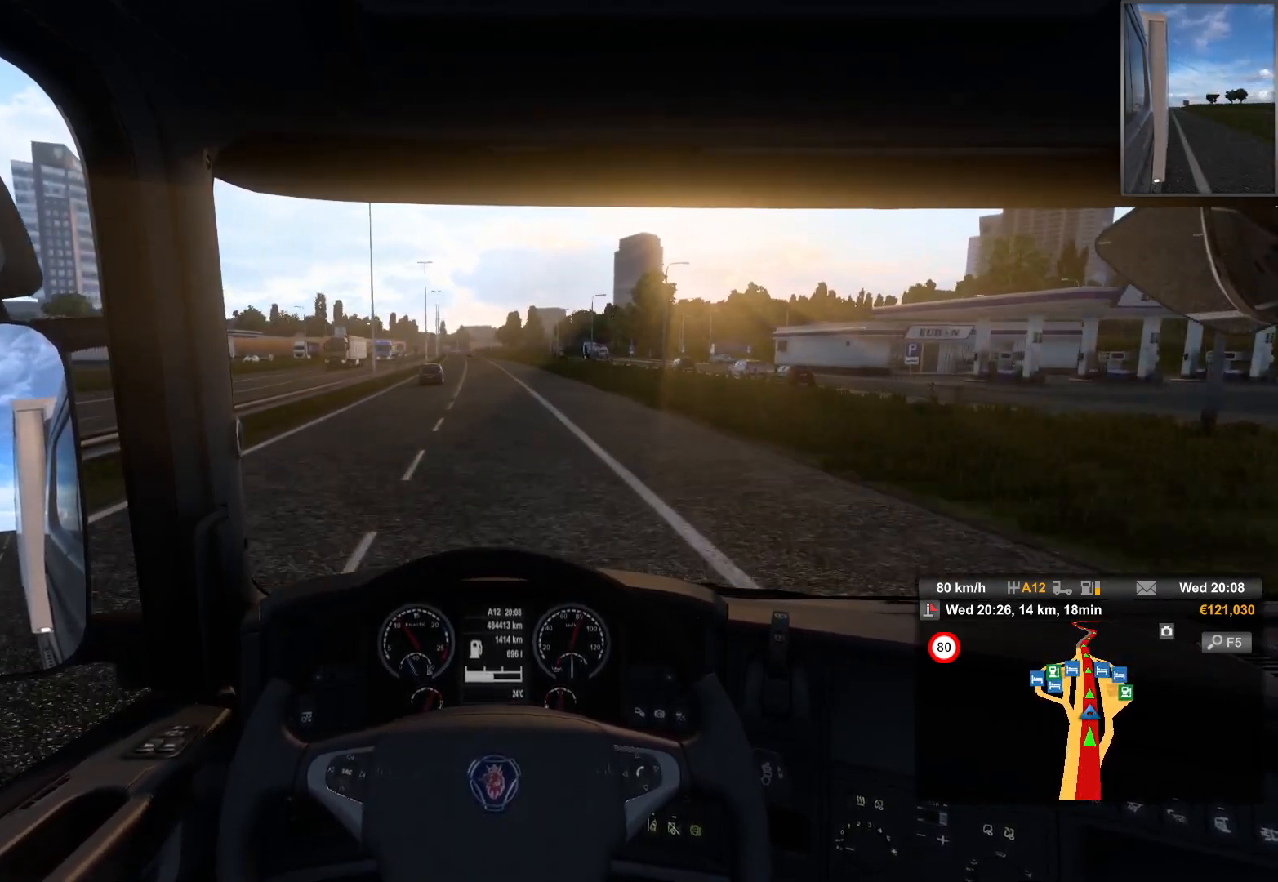
{"buttons": [], "left_stick": "center", "right_stick": "center", "events": []}
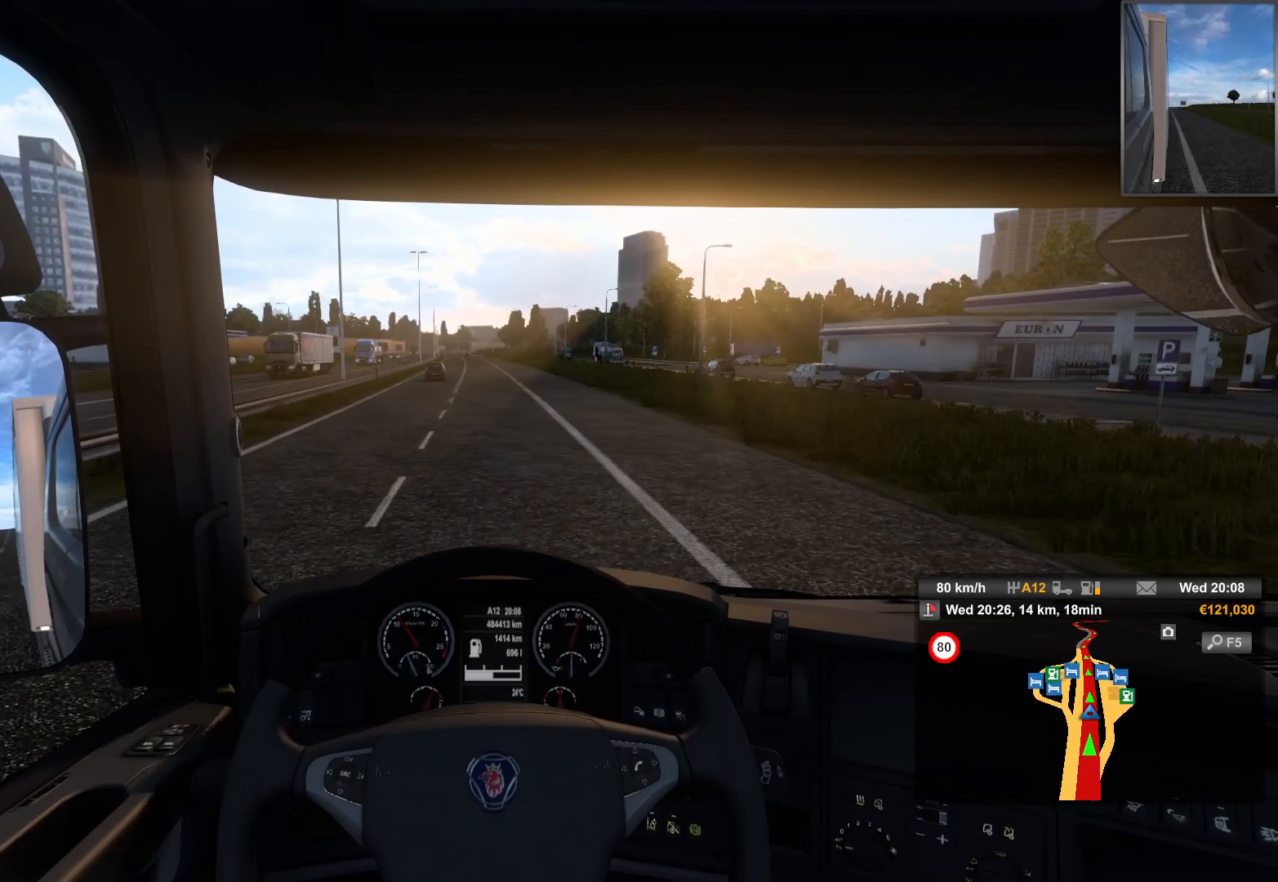
{"buttons": [], "left_stick": "left", "right_stick": "center", "events": [[467, "left_stick", "left"]]}
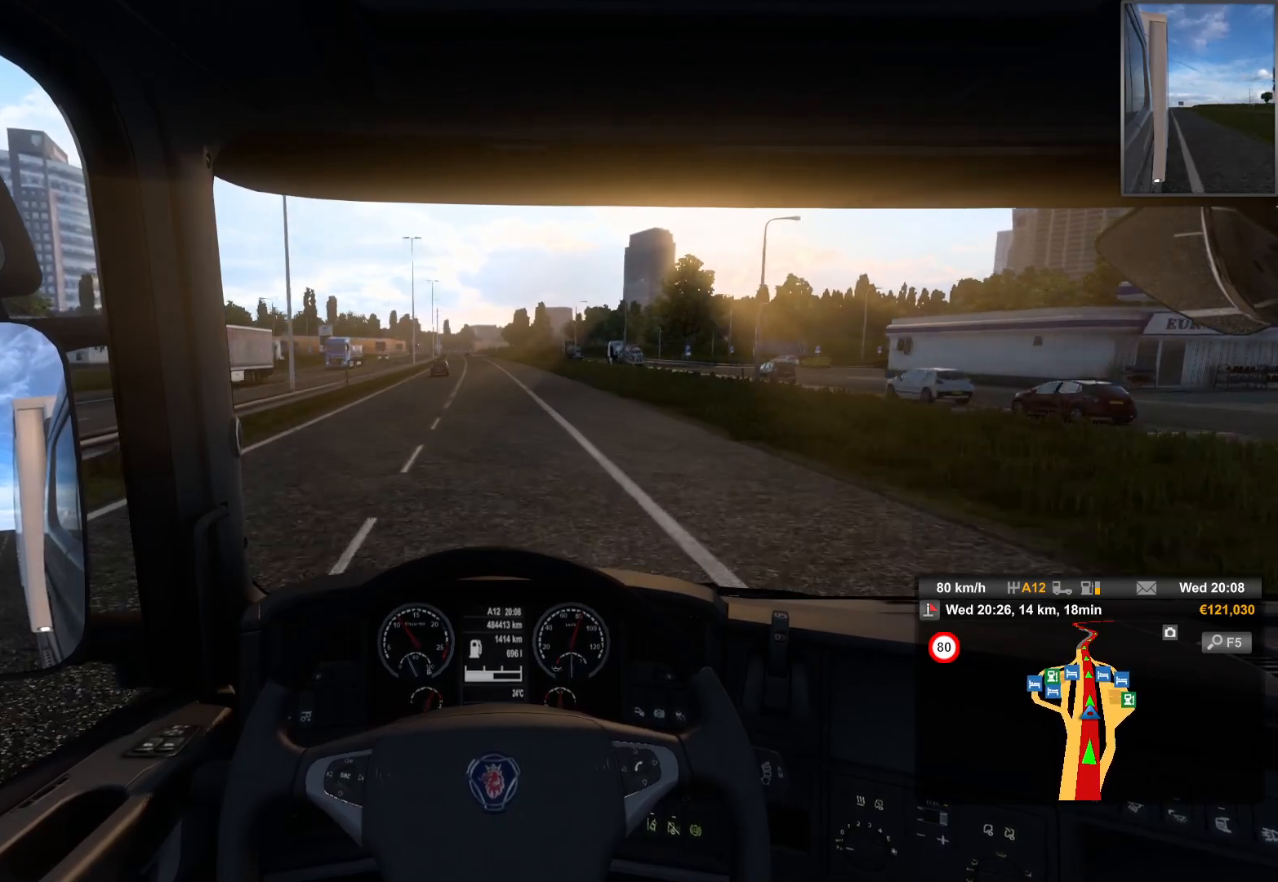
{"buttons": [], "left_stick": "center", "right_stick": "center", "events": [[167, "left_stick", "center"]]}
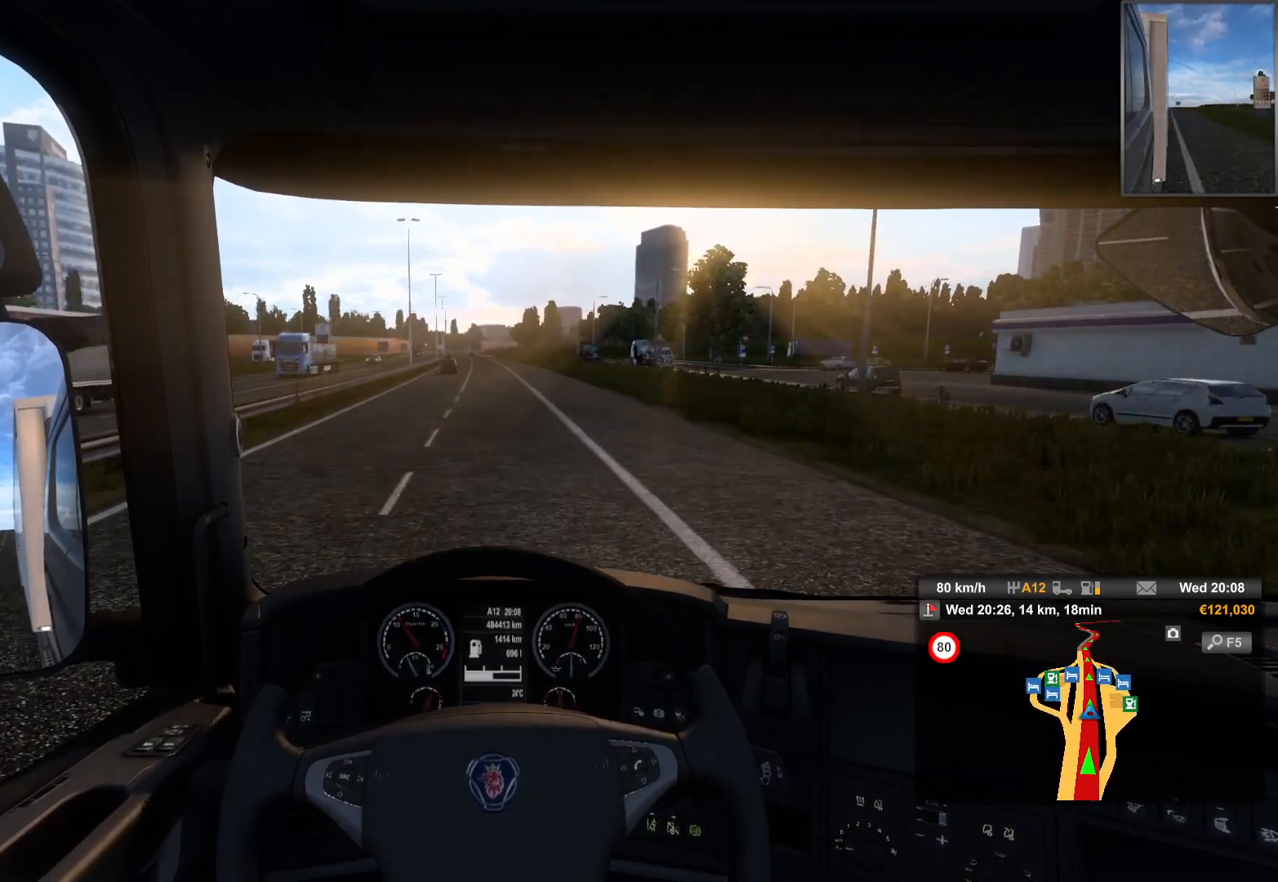
{"buttons": [], "left_stick": "center", "right_stick": "center", "events": []}
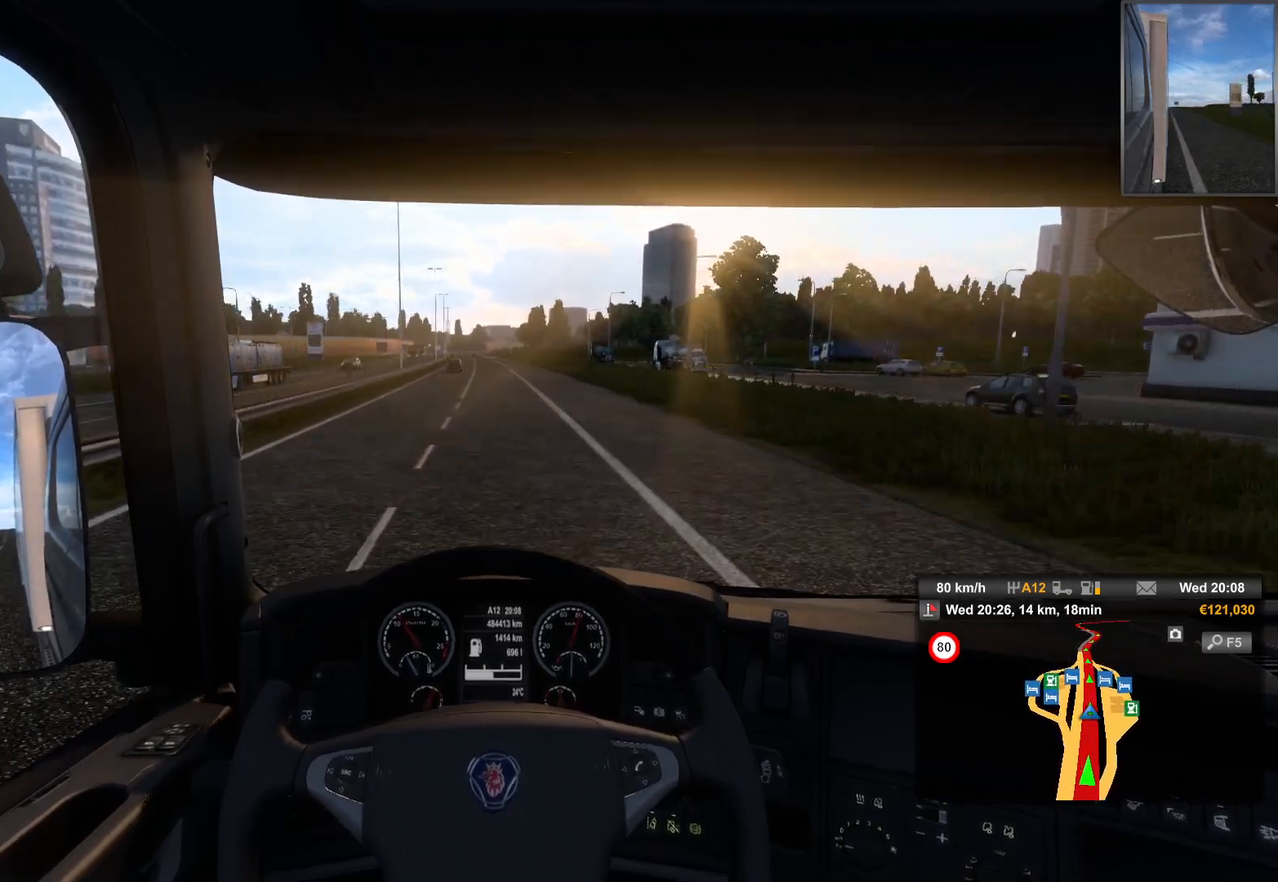
{"buttons": [], "left_stick": "center", "right_stick": "center", "events": []}
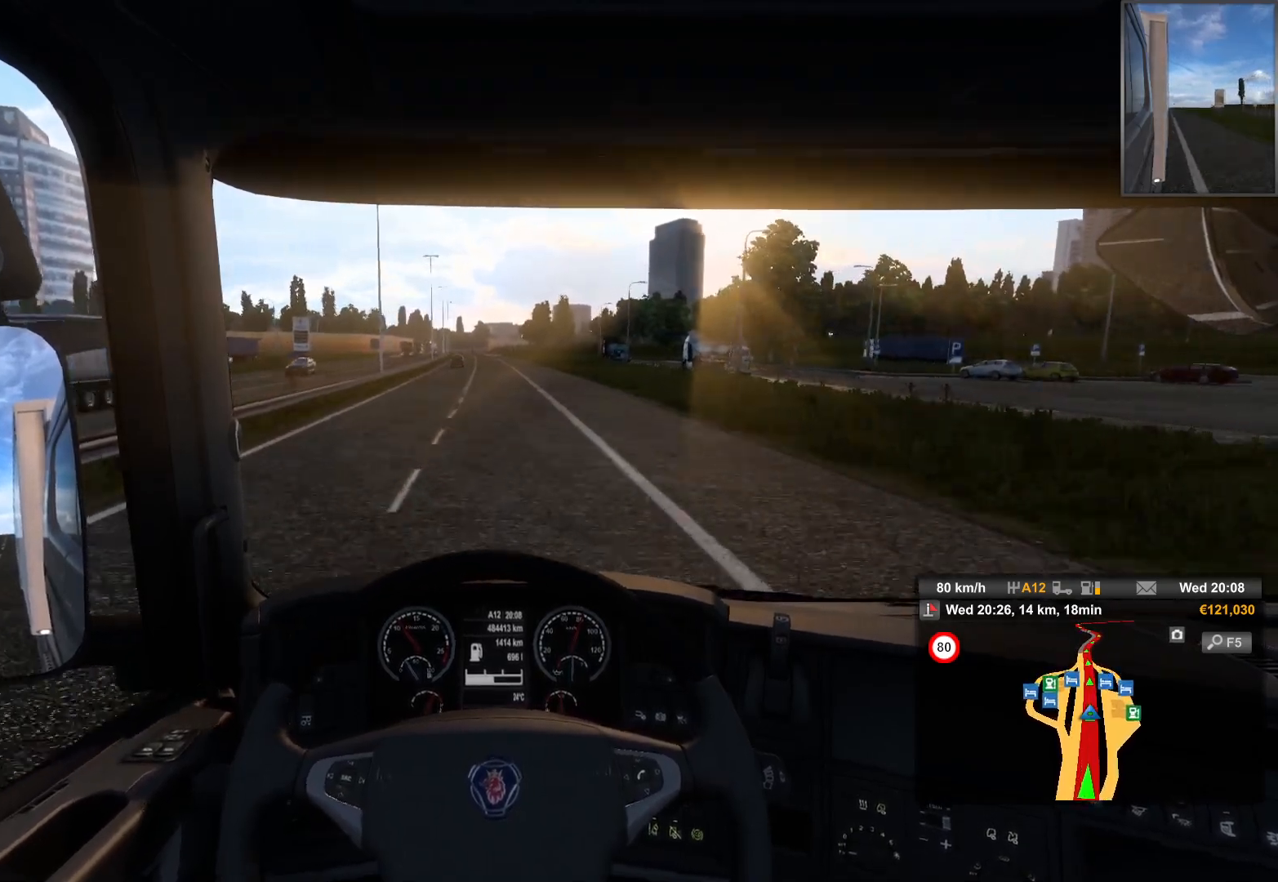
{"buttons": [], "left_stick": "center", "right_stick": "center", "events": []}
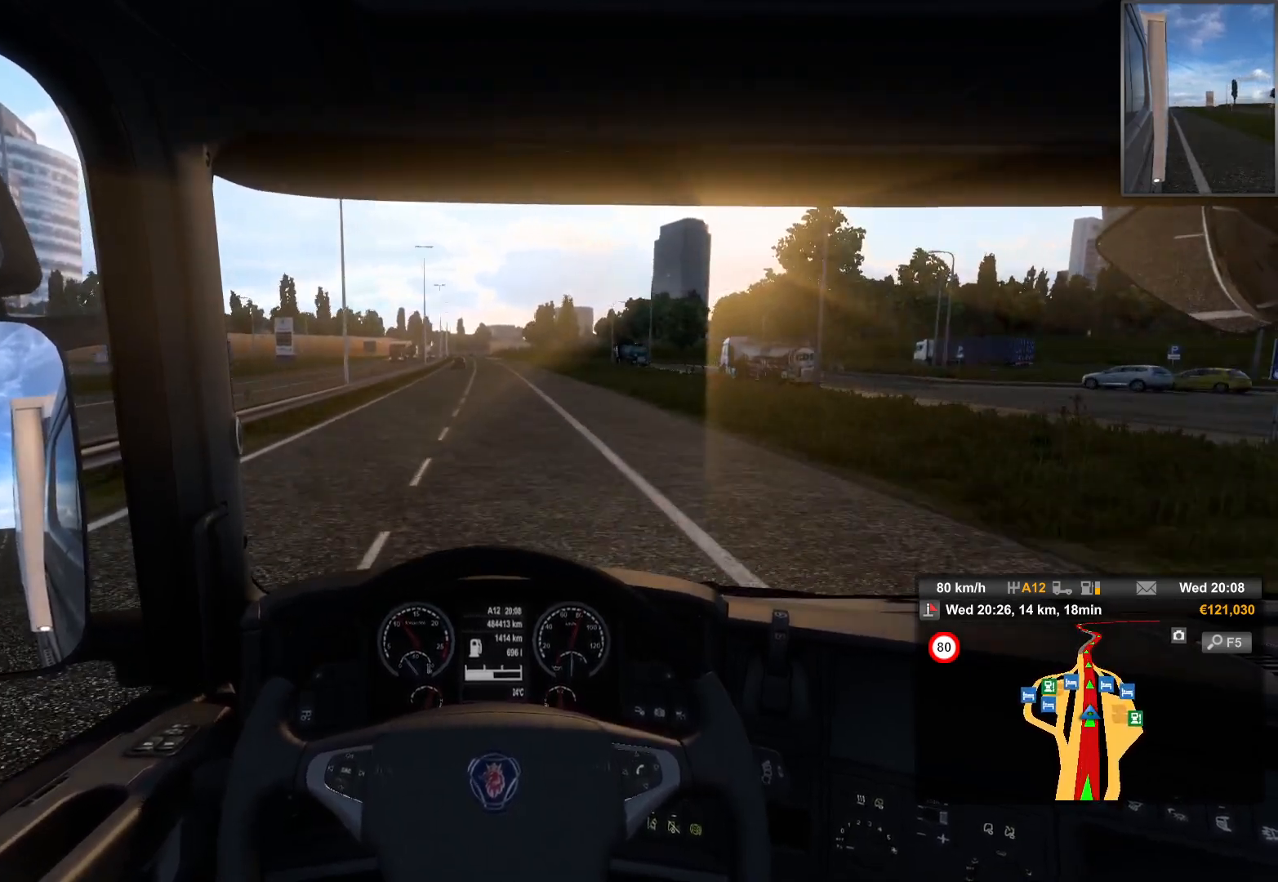
{"buttons": [], "left_stick": "center", "right_stick": "center", "events": []}
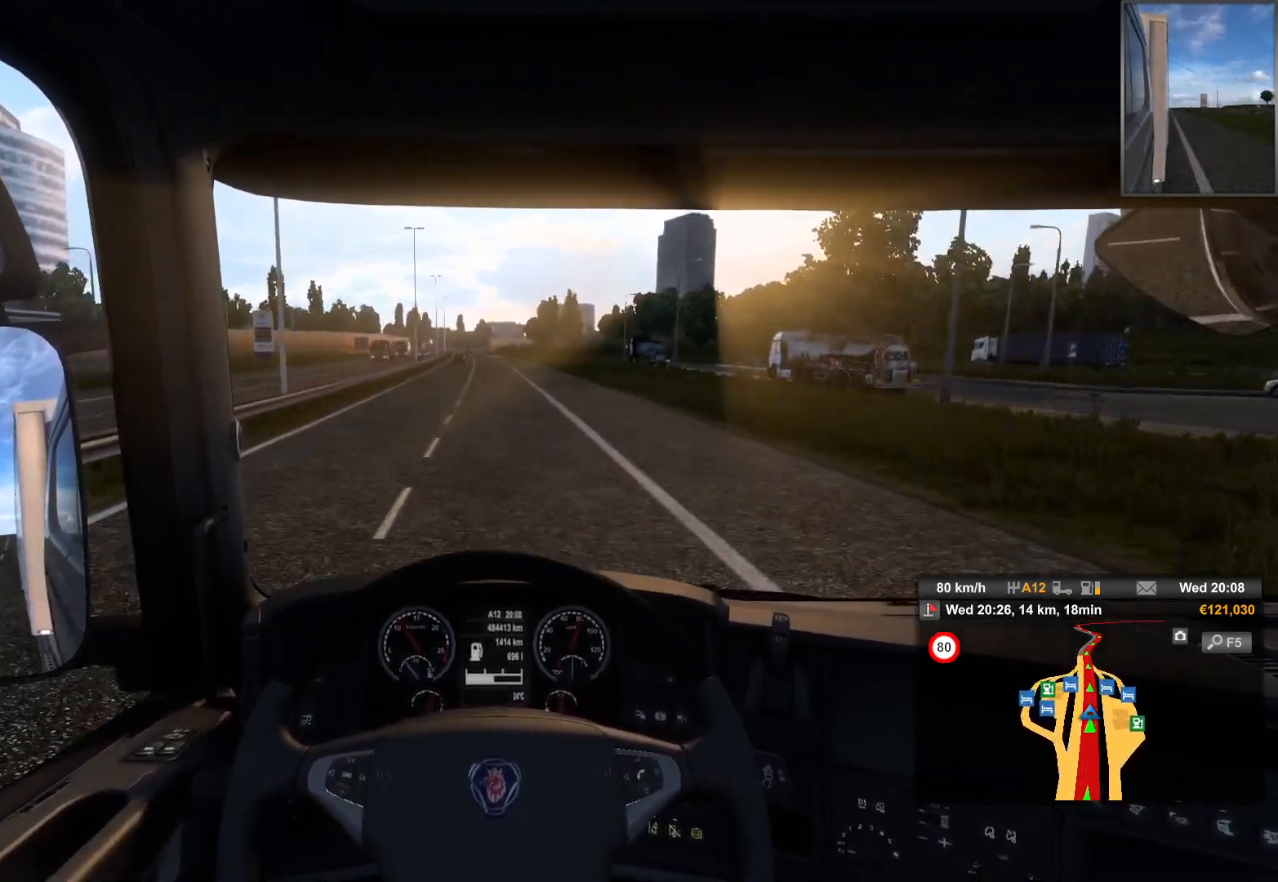
{"buttons": [], "left_stick": "left", "right_stick": "center", "events": [[483, "left_stick", "left"]]}
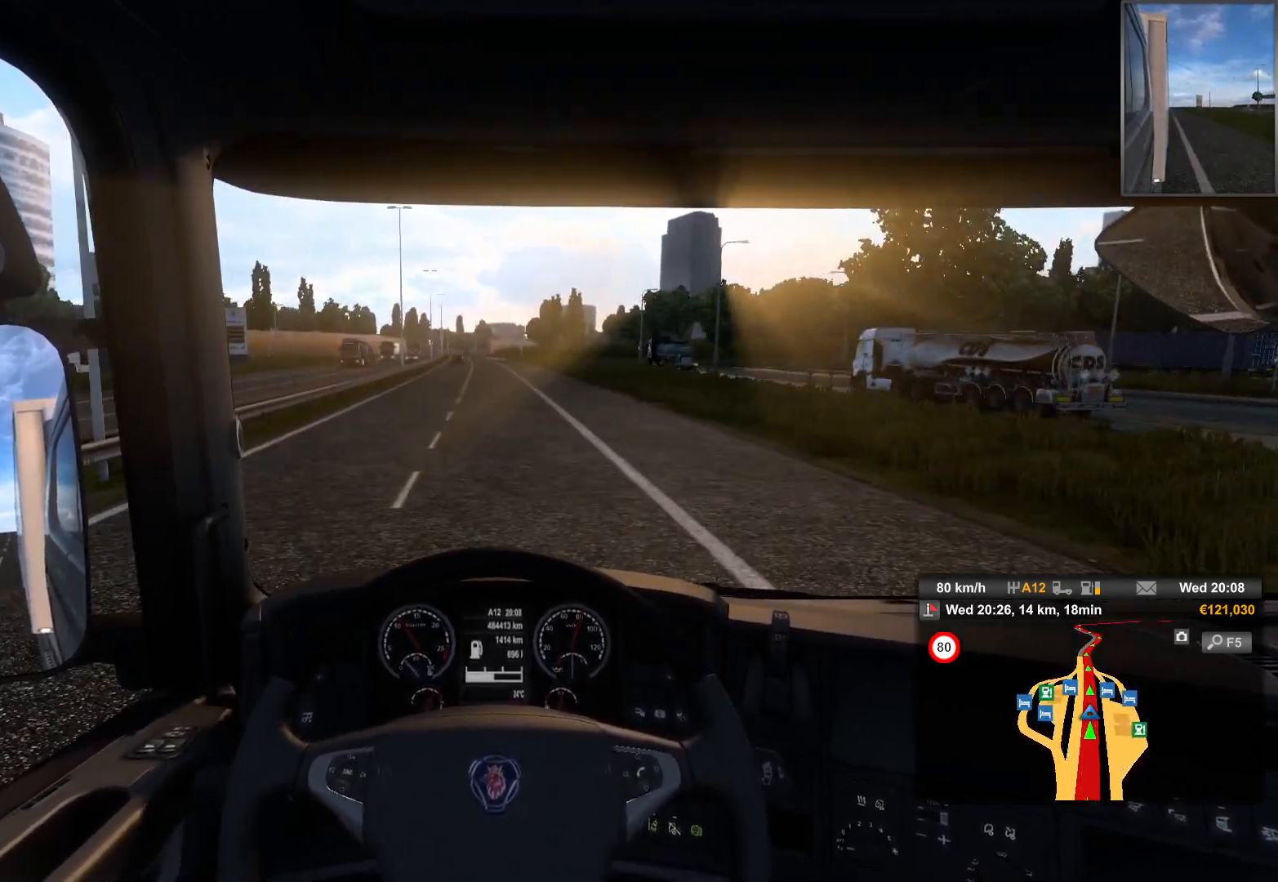
{"buttons": [], "left_stick": "center", "right_stick": "center", "events": [[117, "left_stick", "center"]]}
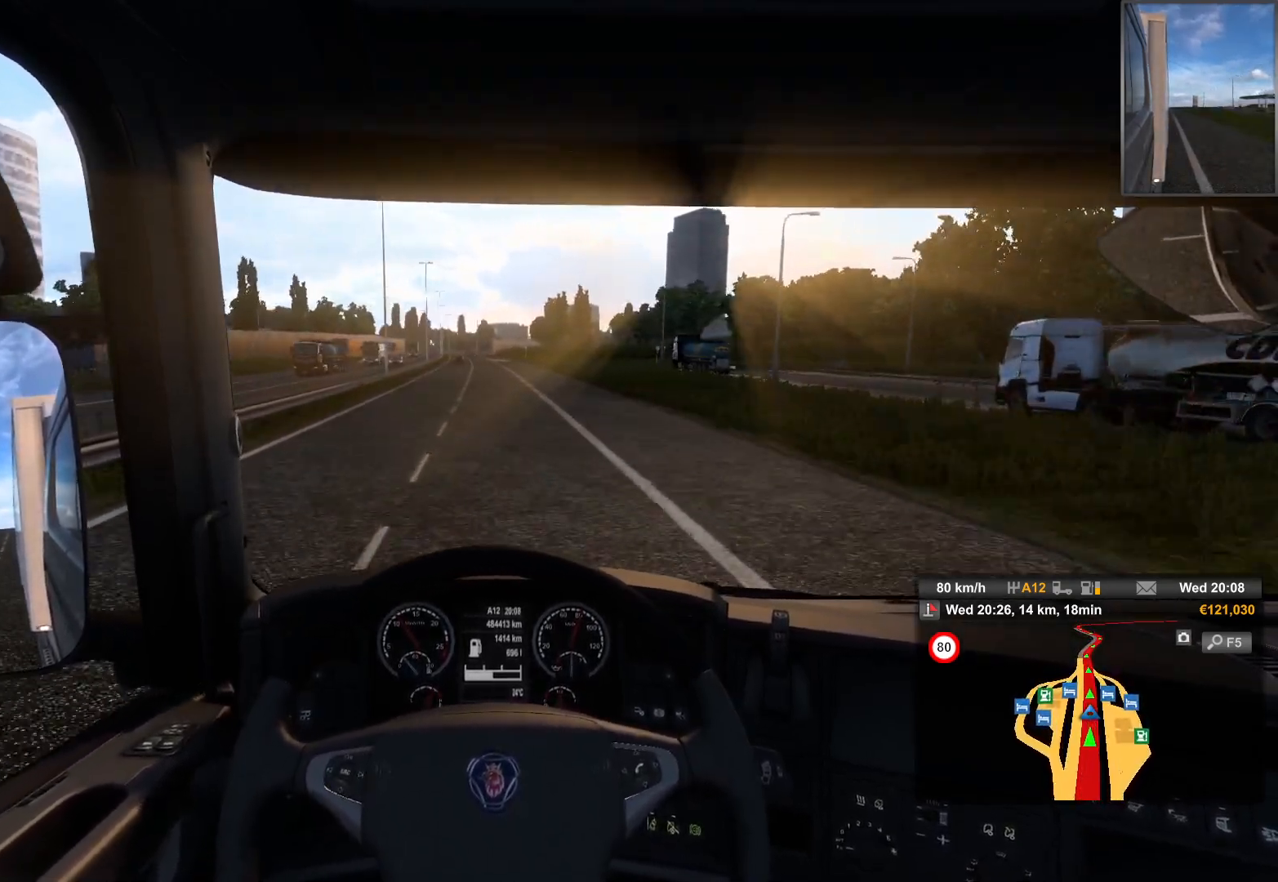
{"buttons": [], "left_stick": "center", "right_stick": "center", "events": []}
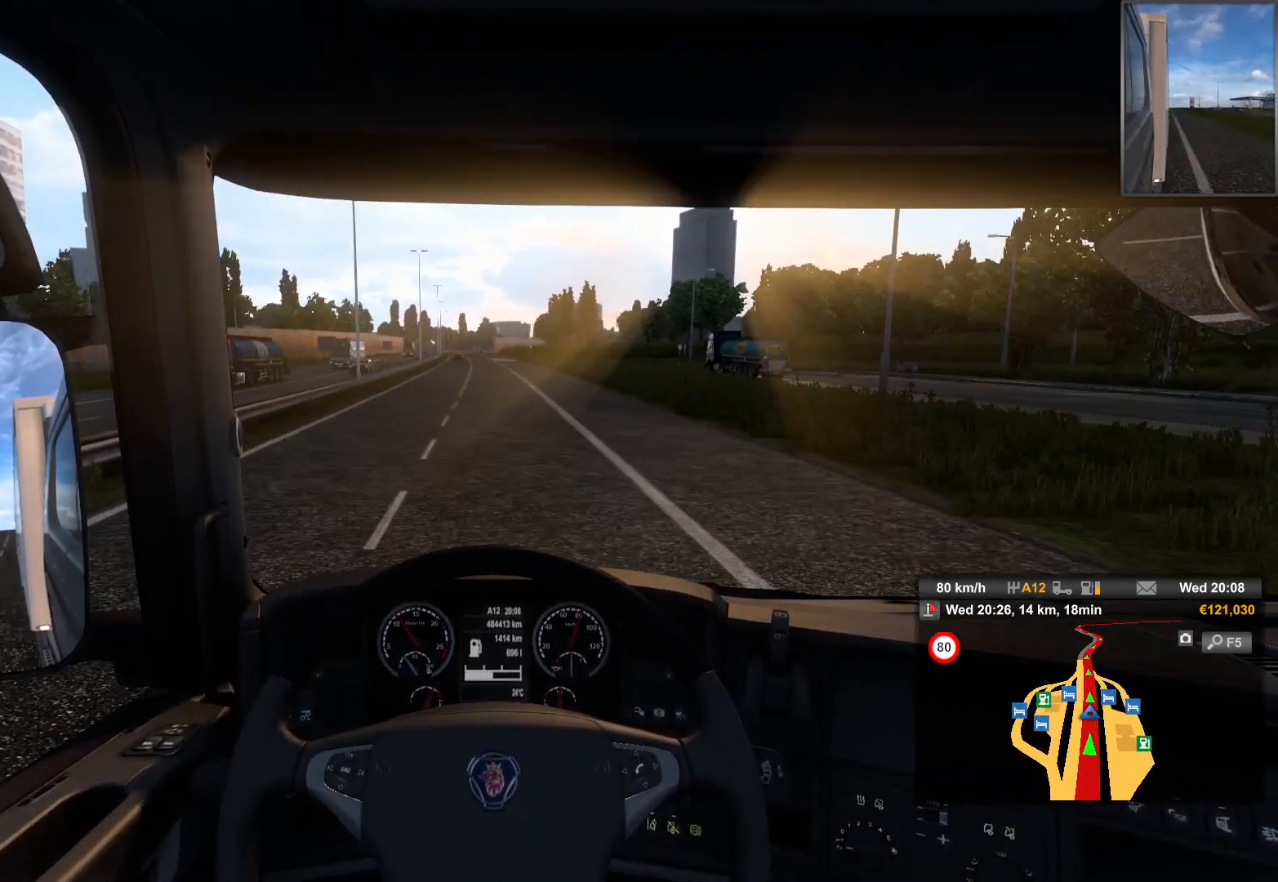
{"buttons": [], "left_stick": "center", "right_stick": "center", "events": []}
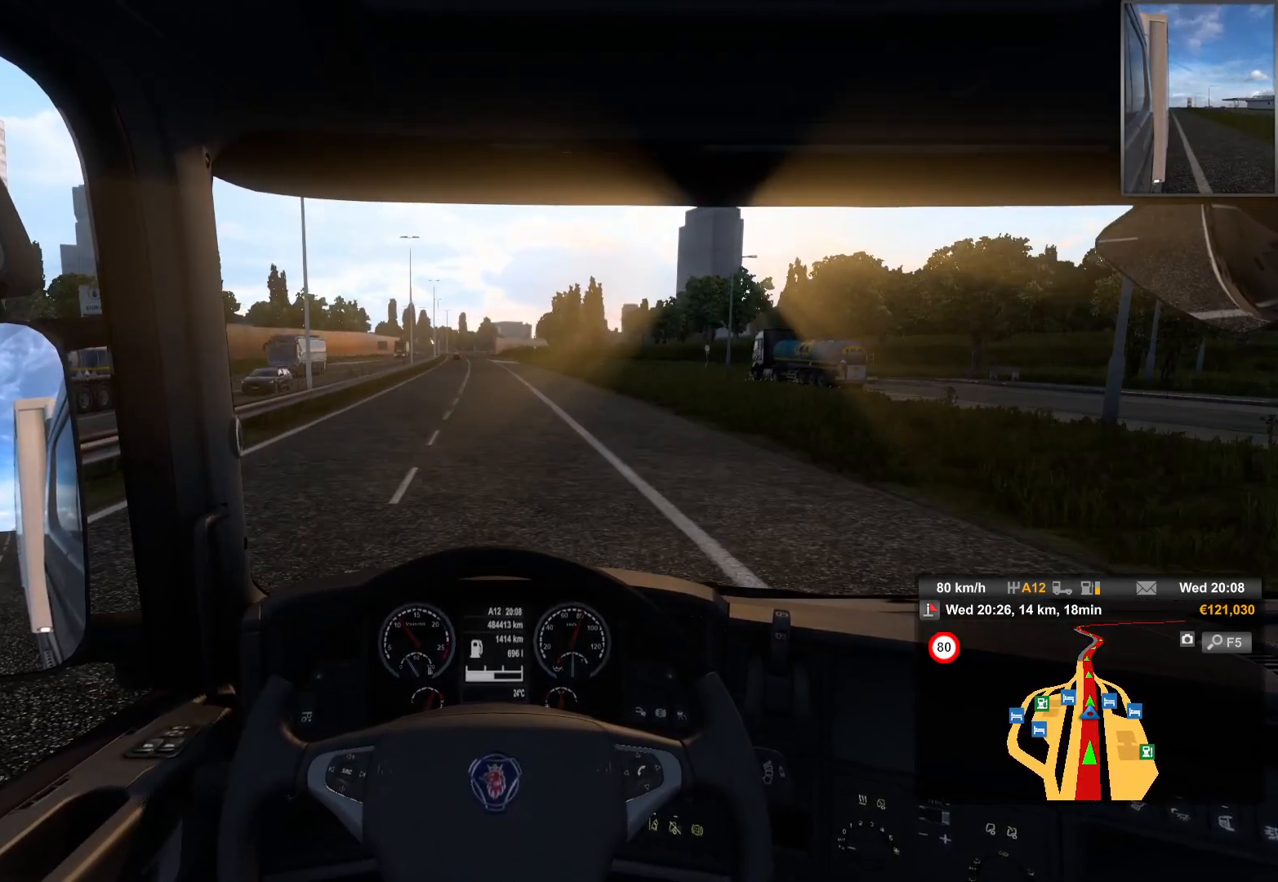
{"buttons": [], "left_stick": "center", "right_stick": "center", "events": []}
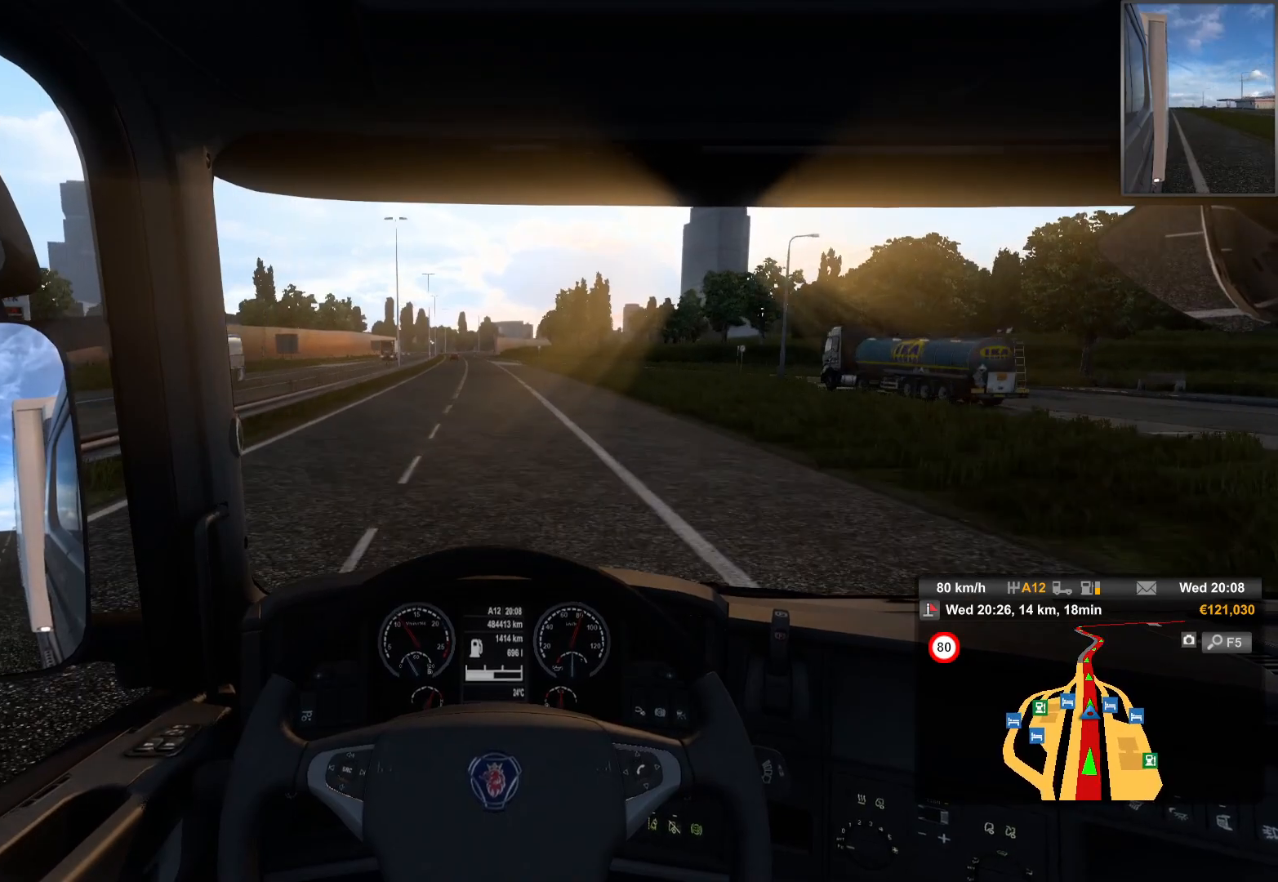
{"buttons": [], "left_stick": "center", "right_stick": "center", "events": []}
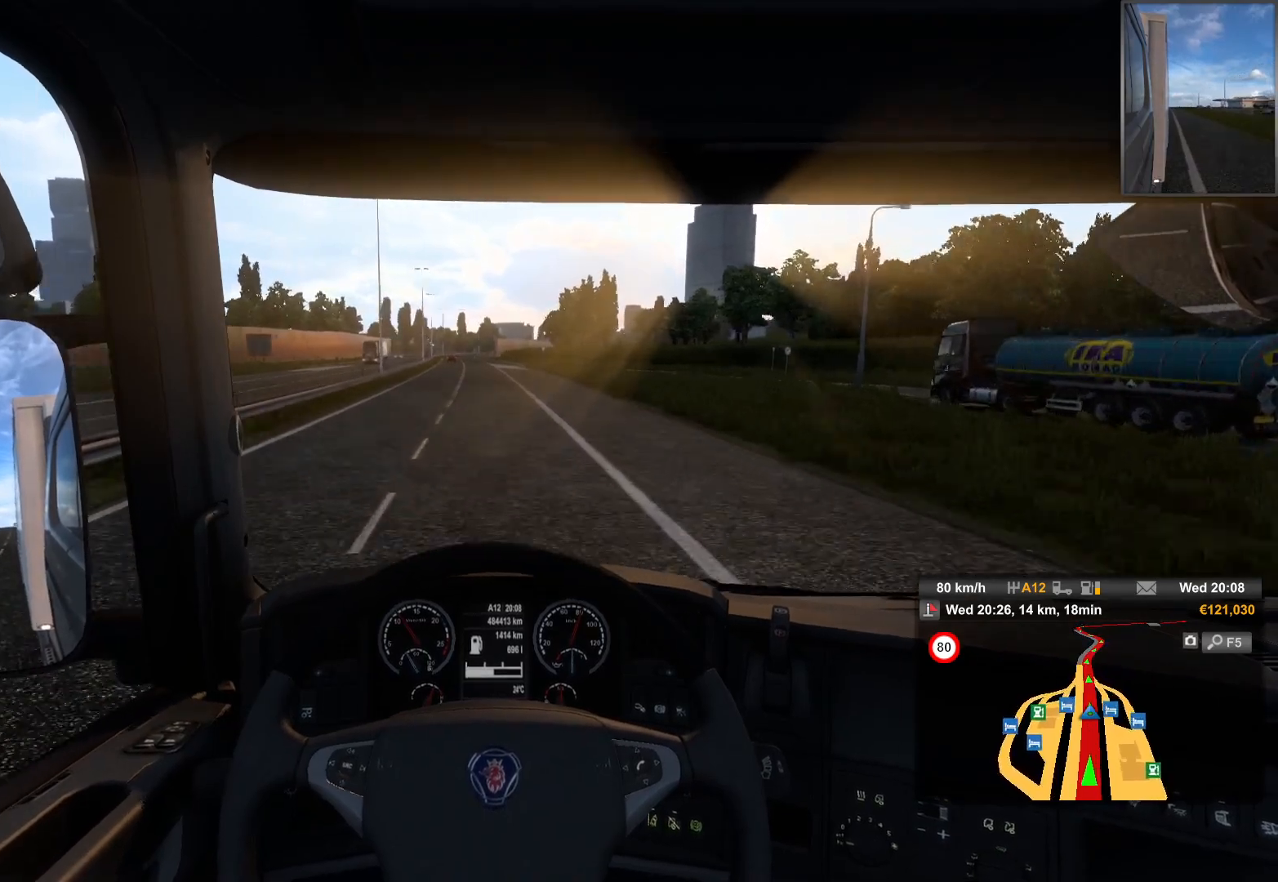
{"buttons": [], "left_stick": "center", "right_stick": "center", "events": []}
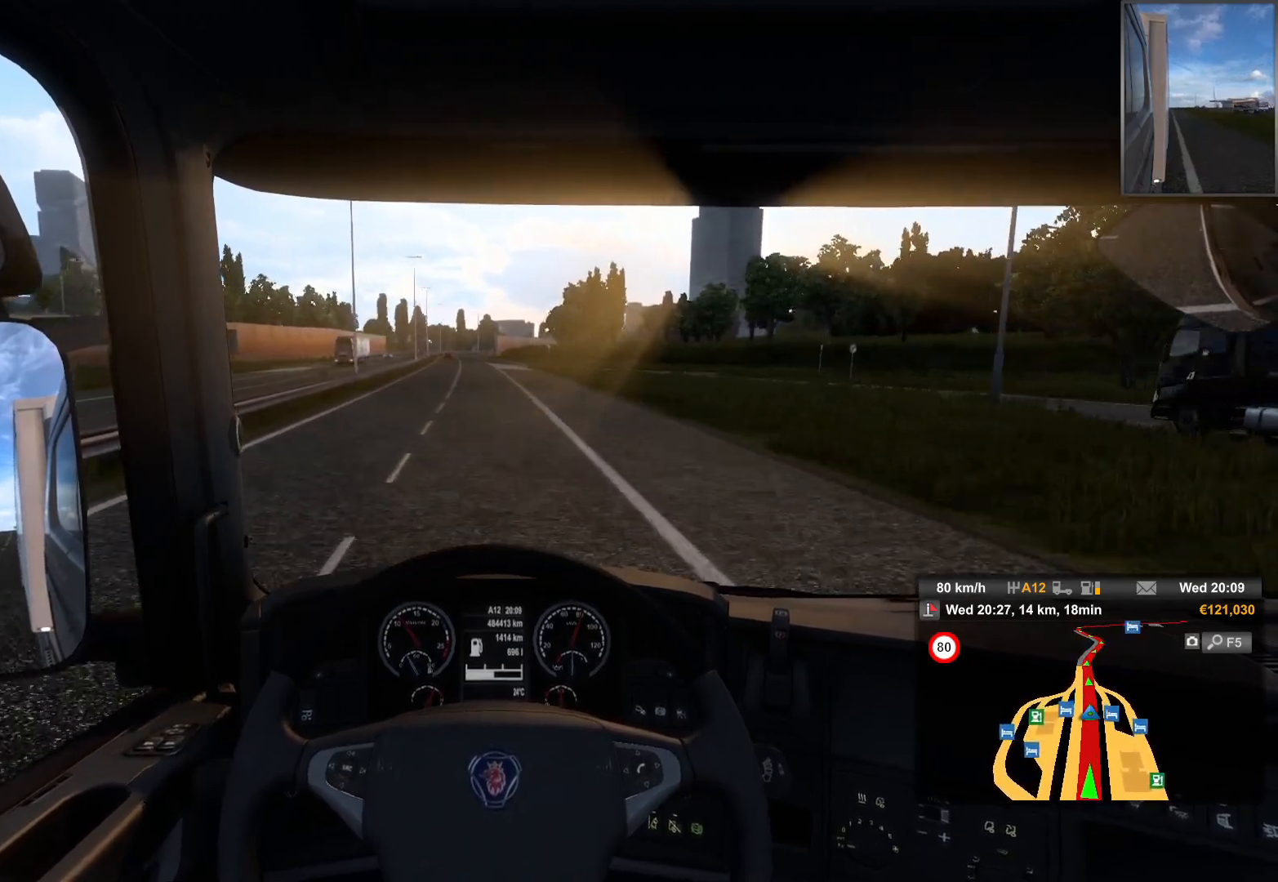
{"buttons": [], "left_stick": "left", "right_stick": "center", "events": [[217, "left_stick", "left"]]}
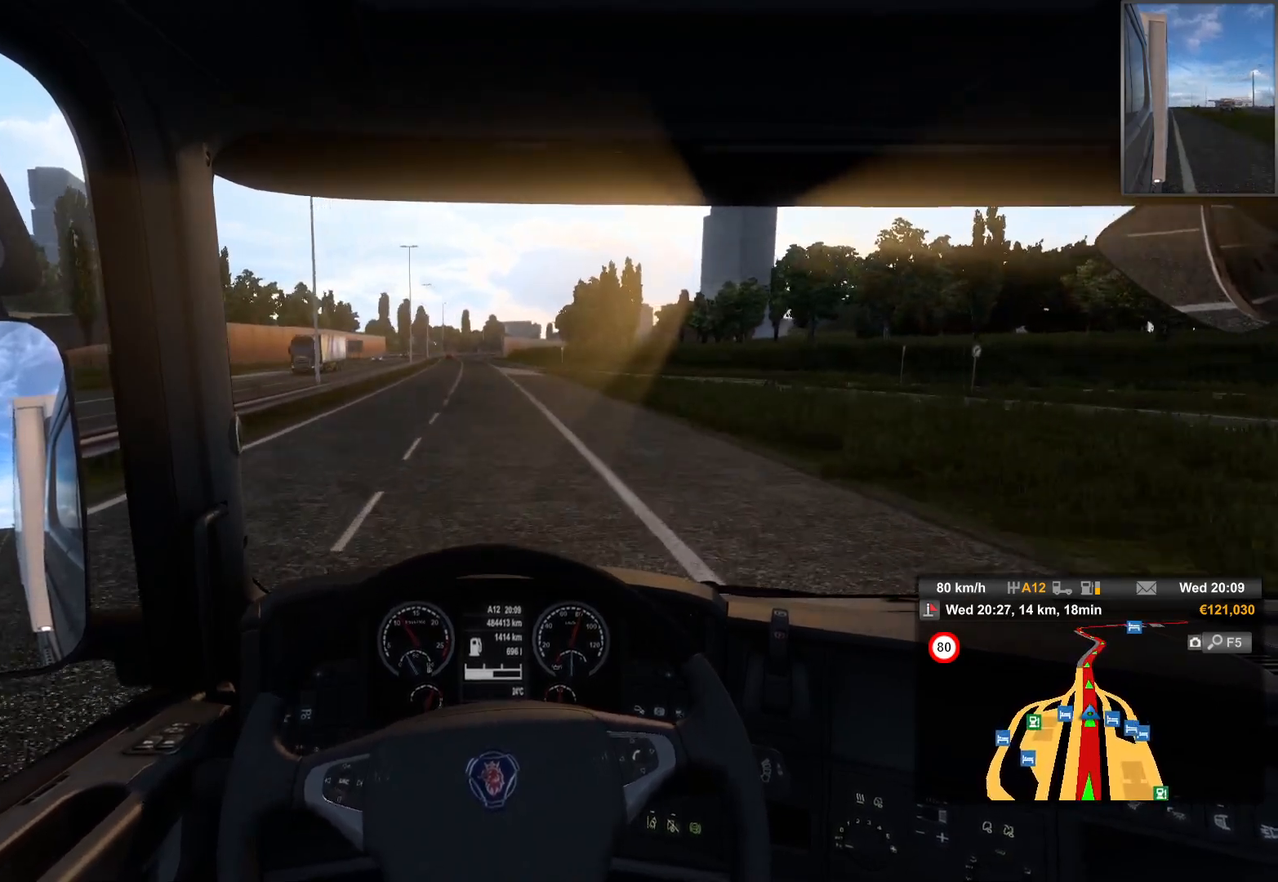
{"buttons": [], "left_stick": "left", "right_stick": "center", "events": []}
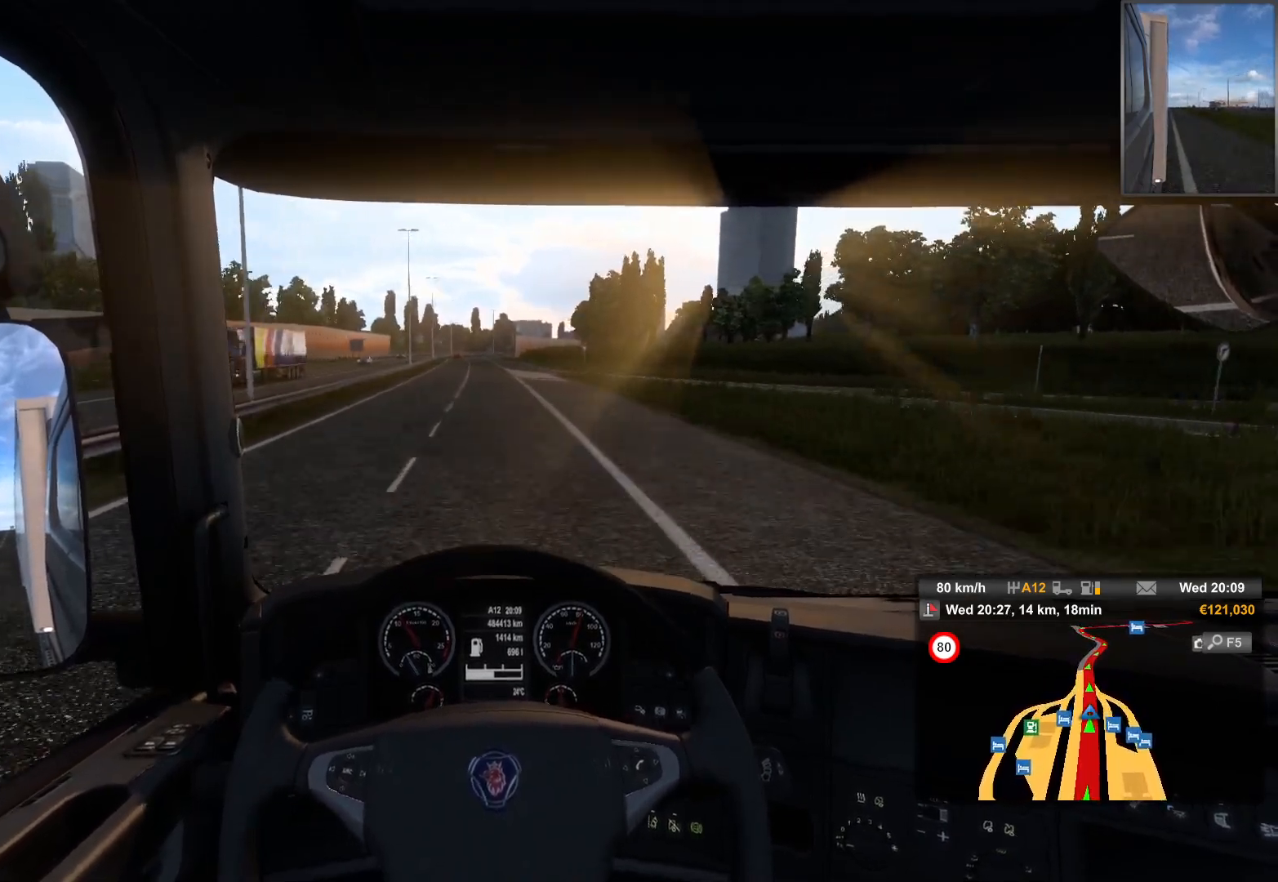
{"buttons": [], "left_stick": "right", "right_stick": "center", "events": [[300, "left_stick", "center"], [417, "left_stick", "right"]]}
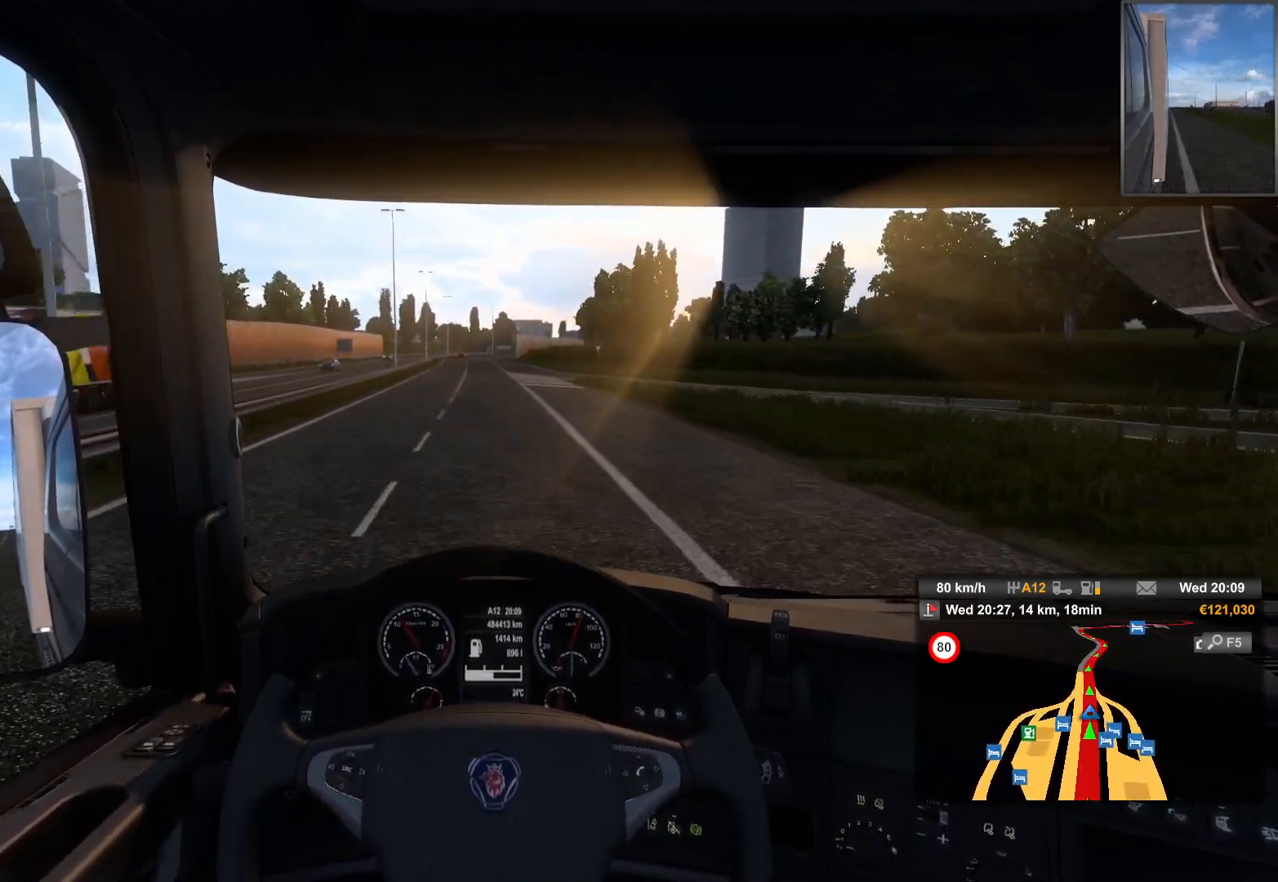
{"buttons": [], "left_stick": "center", "right_stick": "center", "events": [[317, "left_stick", "center"]]}
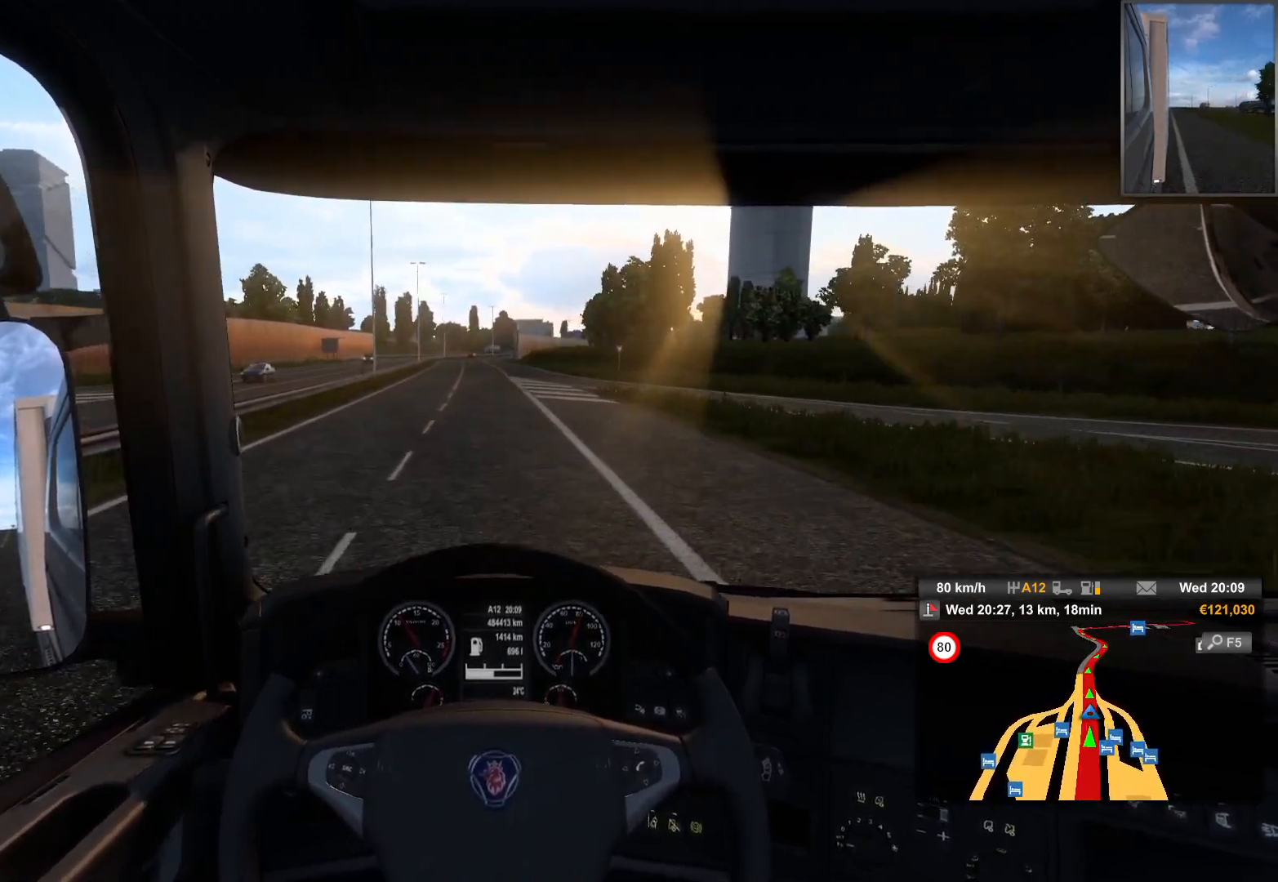
{"buttons": [], "left_stick": "center", "right_stick": "center", "events": []}
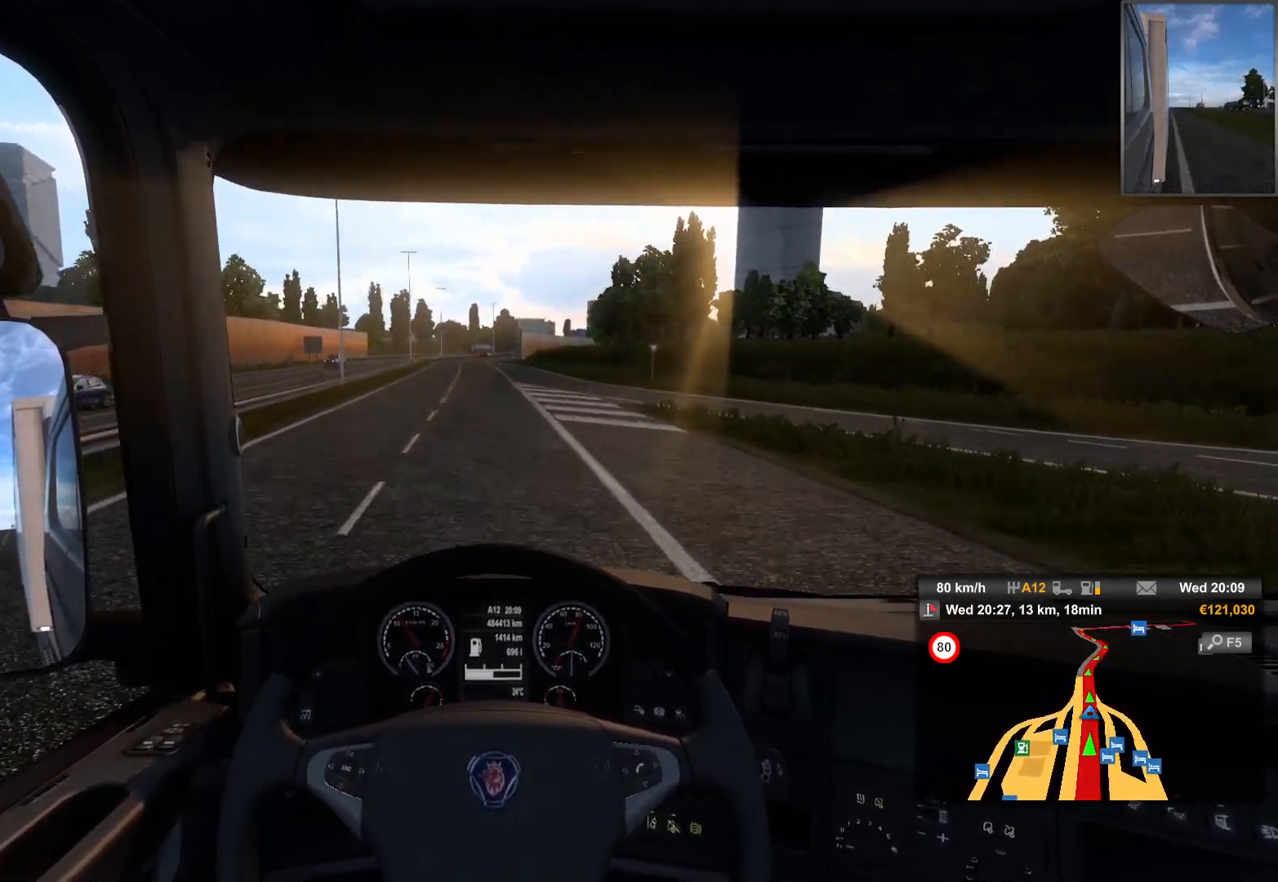
{"buttons": [], "left_stick": "center", "right_stick": "center", "events": [[183, "left_stick", "left"], [400, "left_stick", "center"]]}
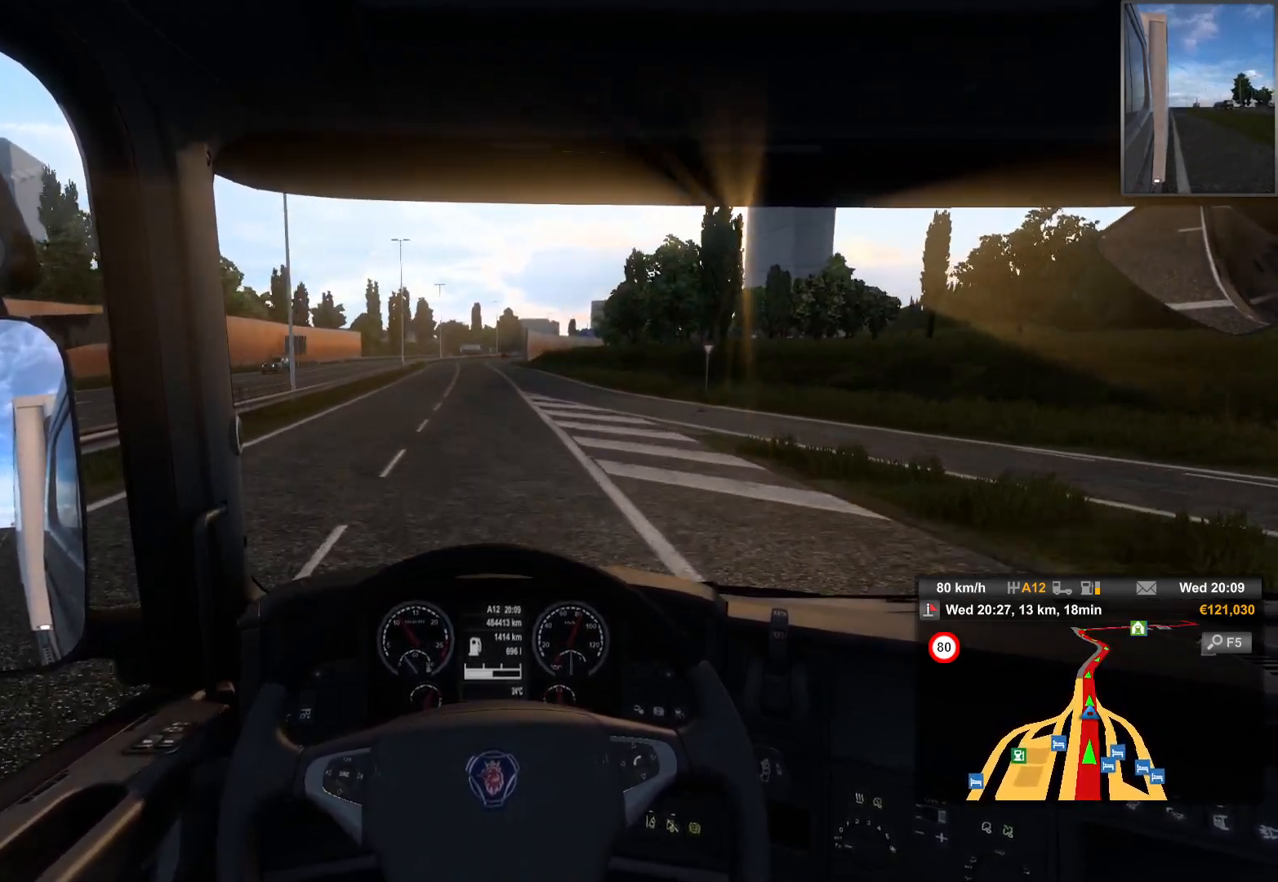
{"buttons": [], "left_stick": "center", "right_stick": "center", "events": []}
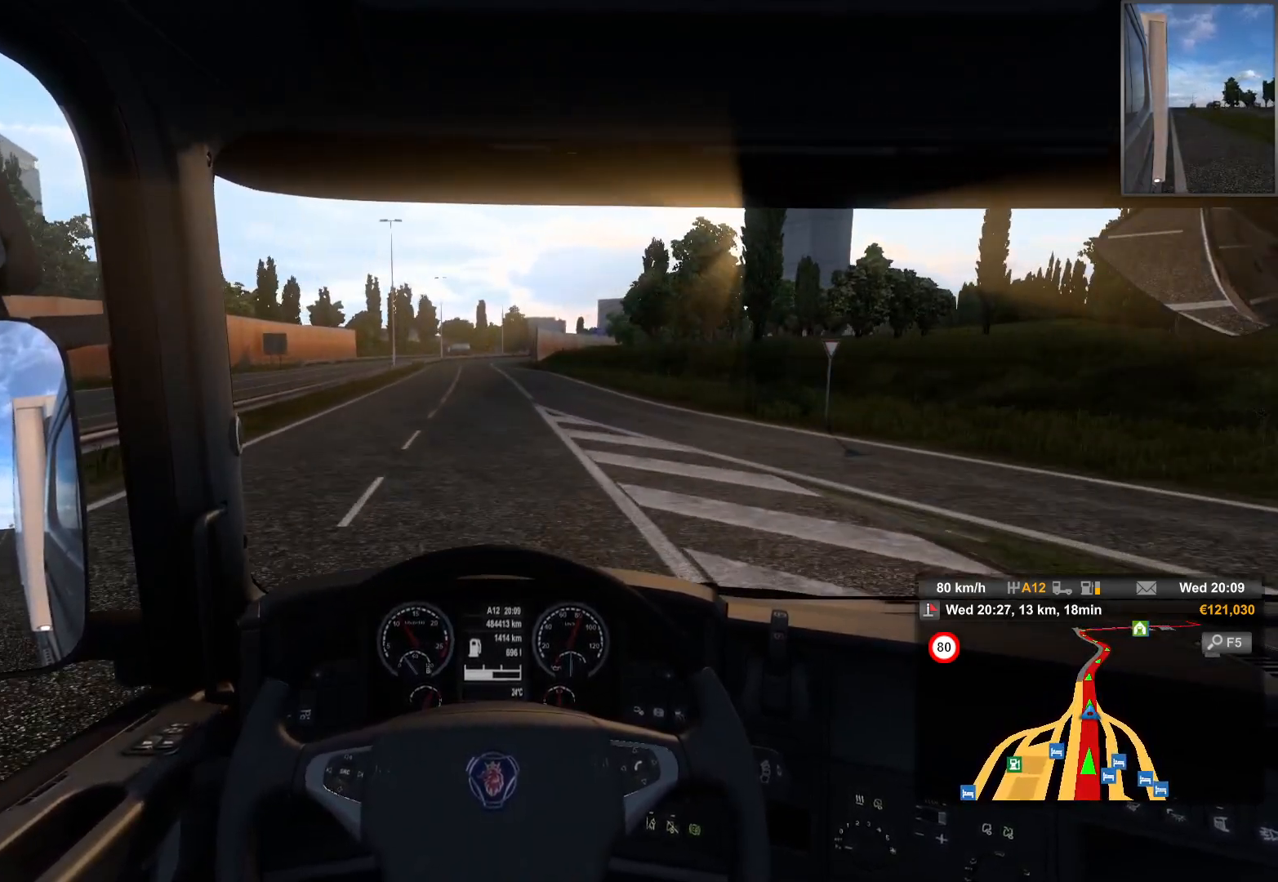
{"buttons": [], "left_stick": "center", "right_stick": "center", "events": [[100, "left_stick", "left"], [400, "left_stick", "center"]]}
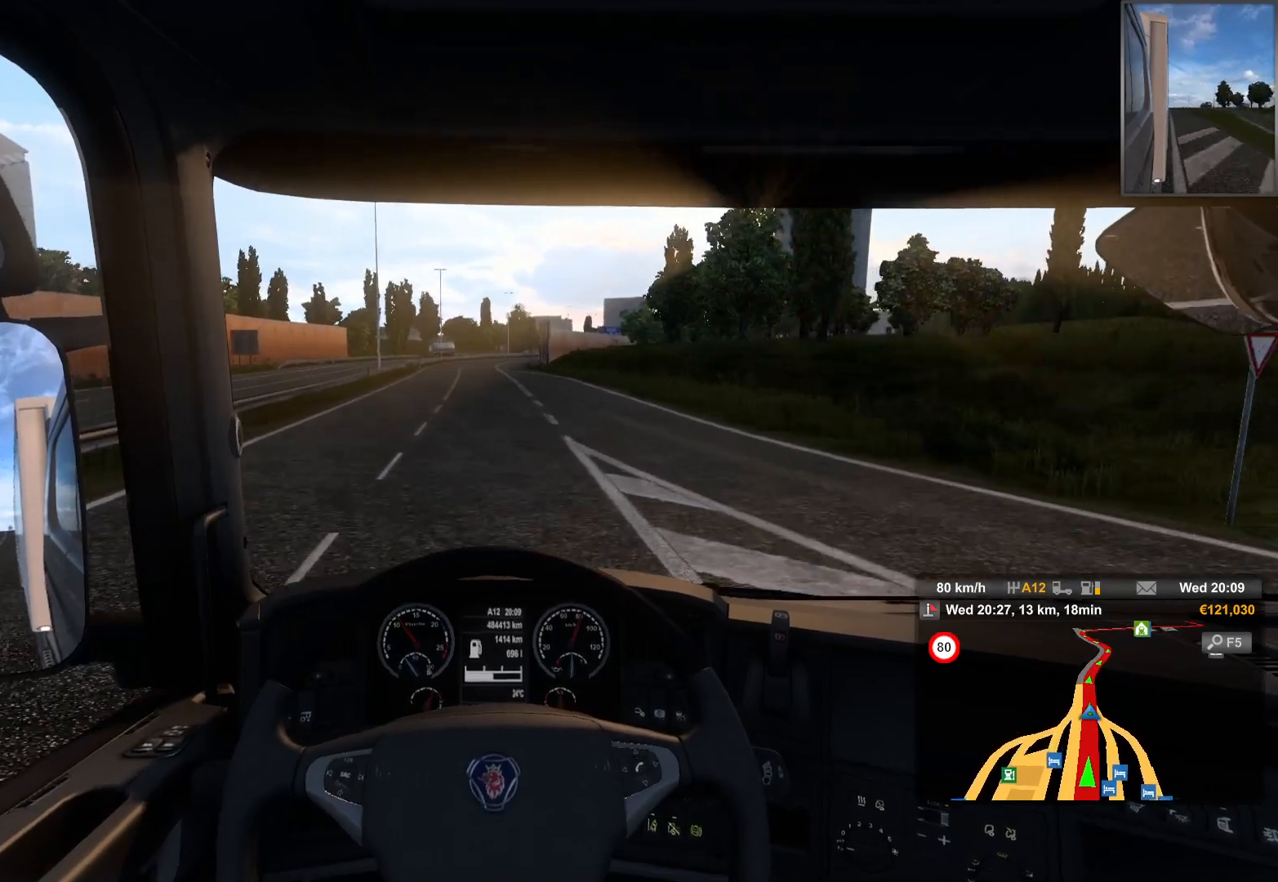
{"buttons": [], "left_stick": "center", "right_stick": "center", "events": [[117, "left_stick", "left"], [267, "left_stick", "center"]]}